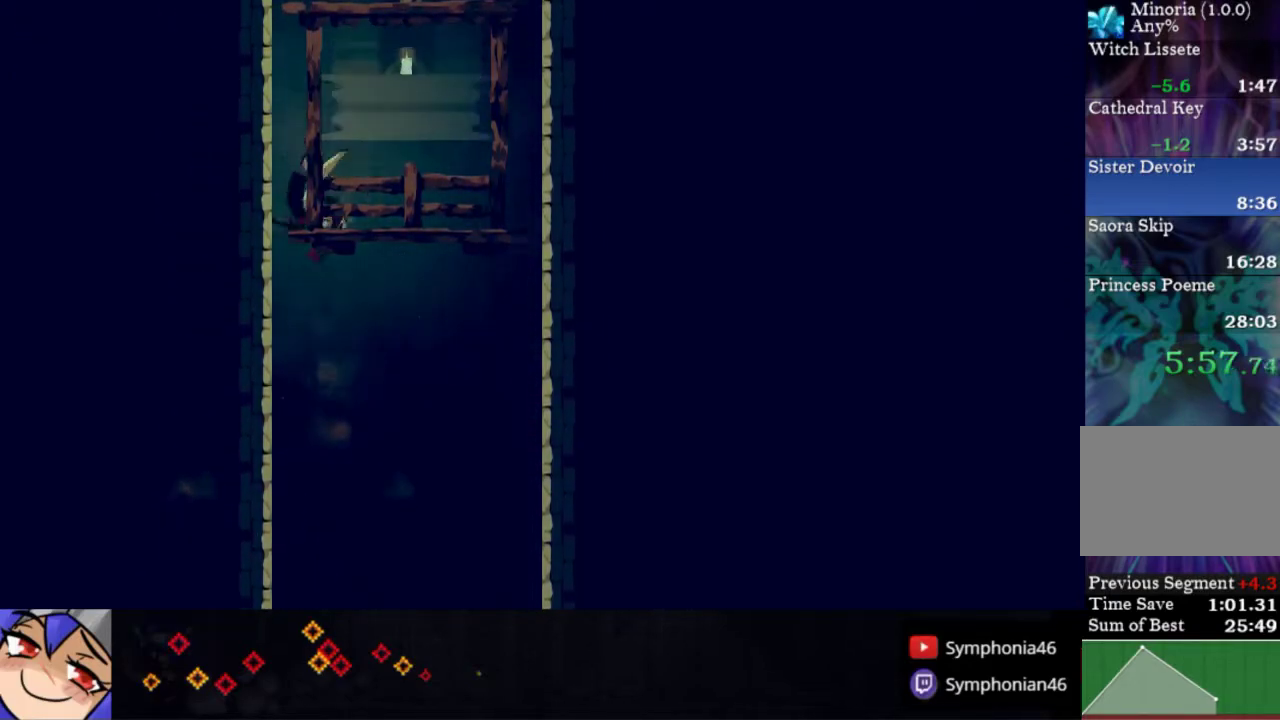
Gameplay with a controller (PlayStation layout); each line is a JSON object with the inputs held at the frame after it. "events" lists button and stick changes between this image and that frame as [ms after this image, input, new state], when the widget could be followed in between. Not read: CROSS L3 R3 left_stick.
{"buttons": ["R1", "DPAD_LEFT"], "right_stick": "center", "events": [[33, "R1", "up"], [133, "R1", "down"], [233, "R1", "up"], [333, "R1", "down"], [417, "R1", "up"], [500, "R1", "down"]]}
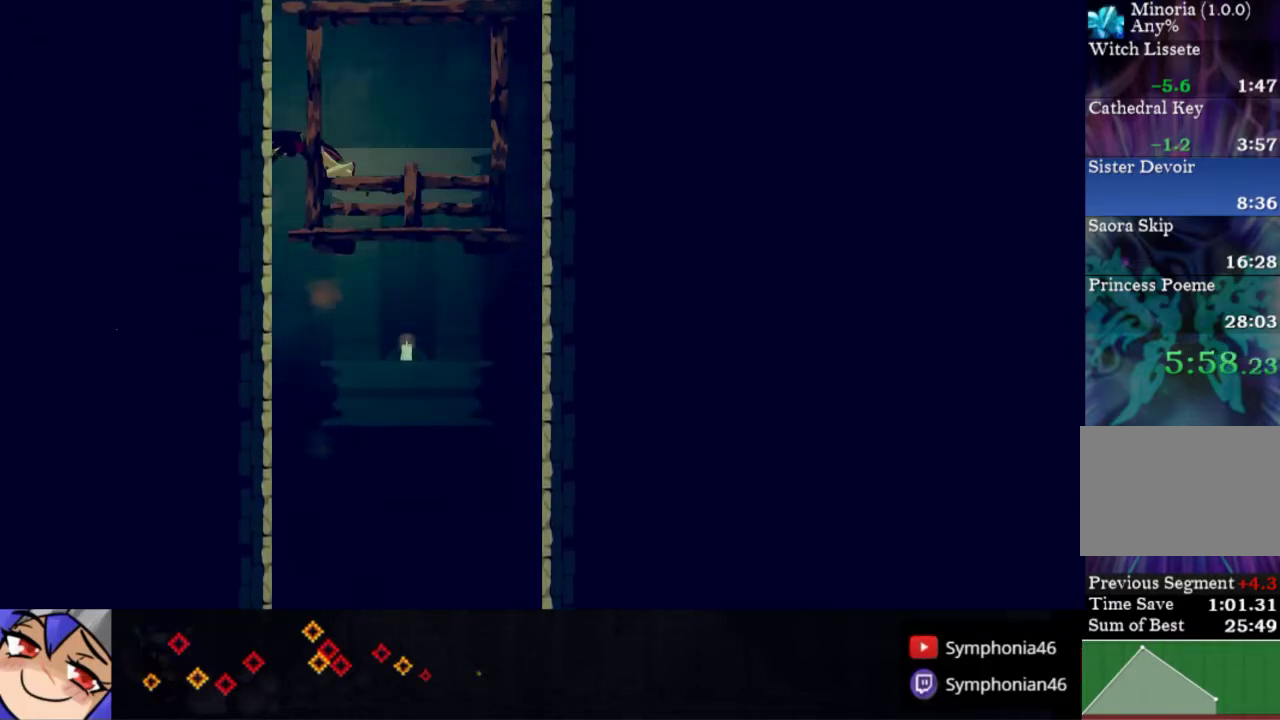
{"buttons": ["DPAD_LEFT"], "right_stick": "center", "events": [[83, "R1", "up"], [167, "R1", "down"], [283, "R1", "up"], [367, "R1", "down"], [467, "R1", "up"]]}
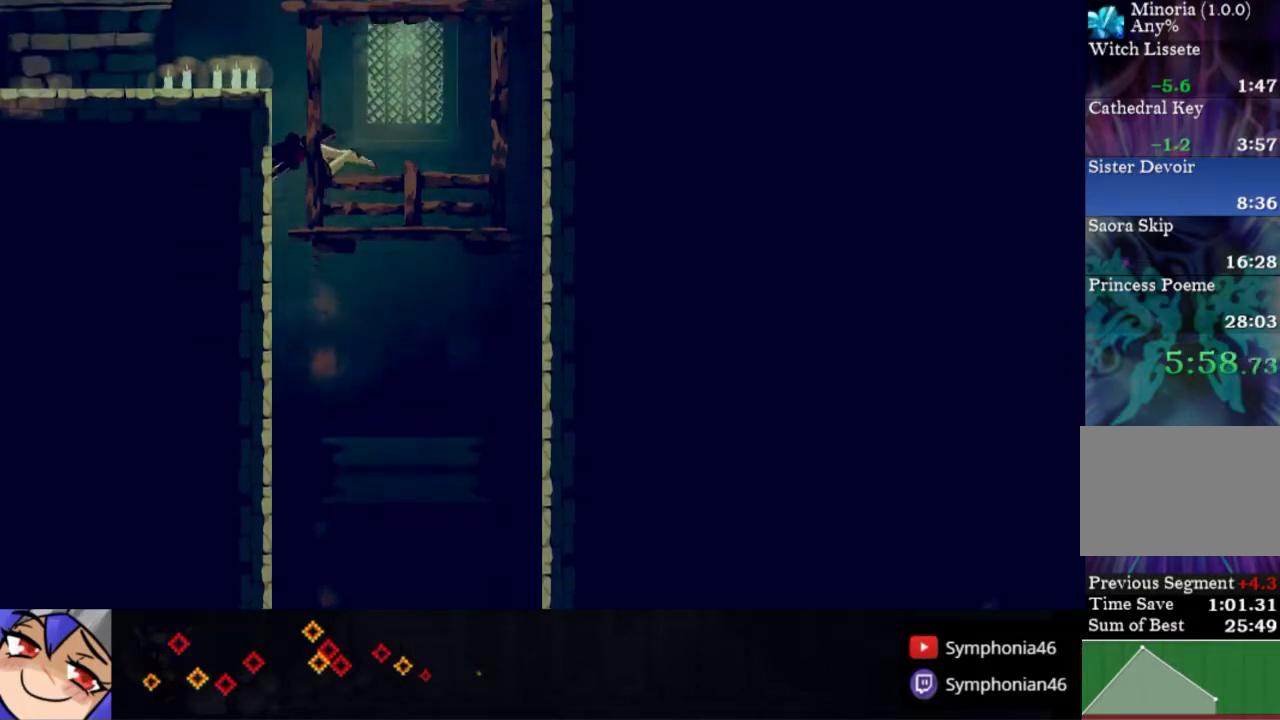
{"buttons": ["R1", "DPAD_LEFT"], "right_stick": "center", "events": [[50, "R1", "down"], [150, "R1", "up"], [250, "R1", "down"], [350, "R1", "up"], [417, "R1", "down"]]}
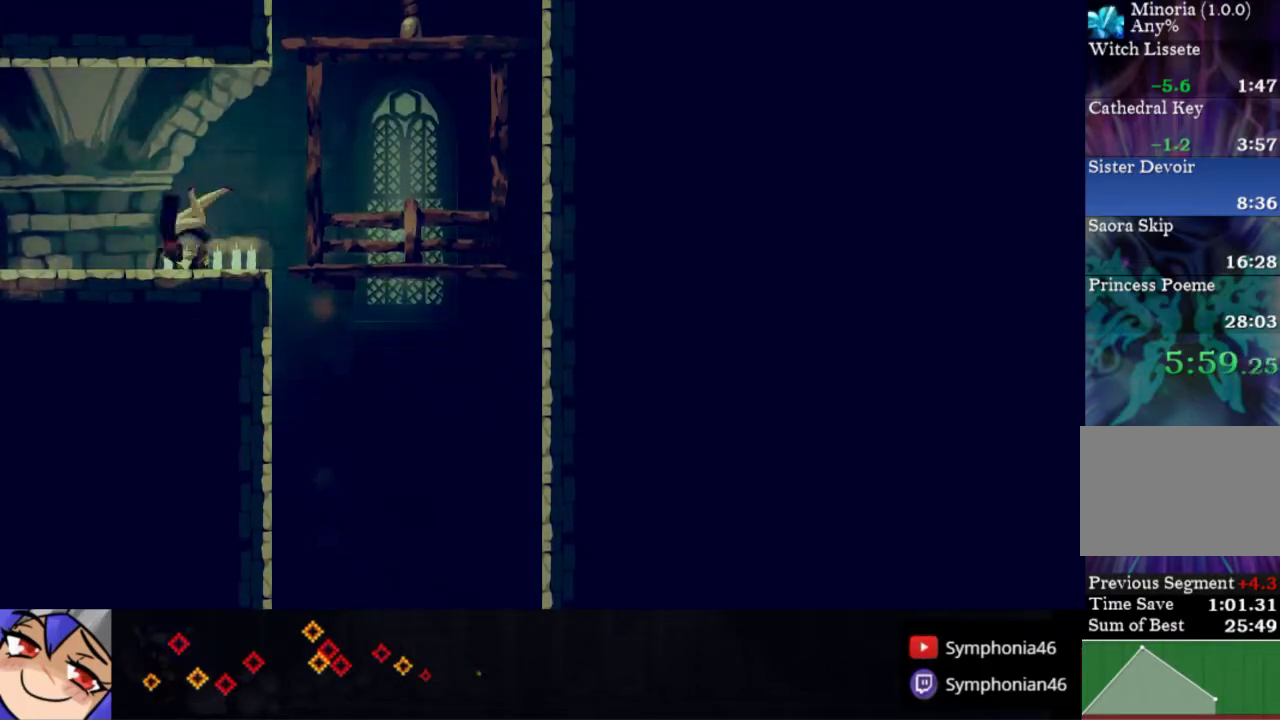
{"buttons": ["R1", "DPAD_LEFT"], "right_stick": "center", "events": [[17, "R1", "up"], [100, "R1", "down"], [200, "R1", "up"], [300, "R1", "down"], [417, "R1", "up"], [483, "R1", "down"]]}
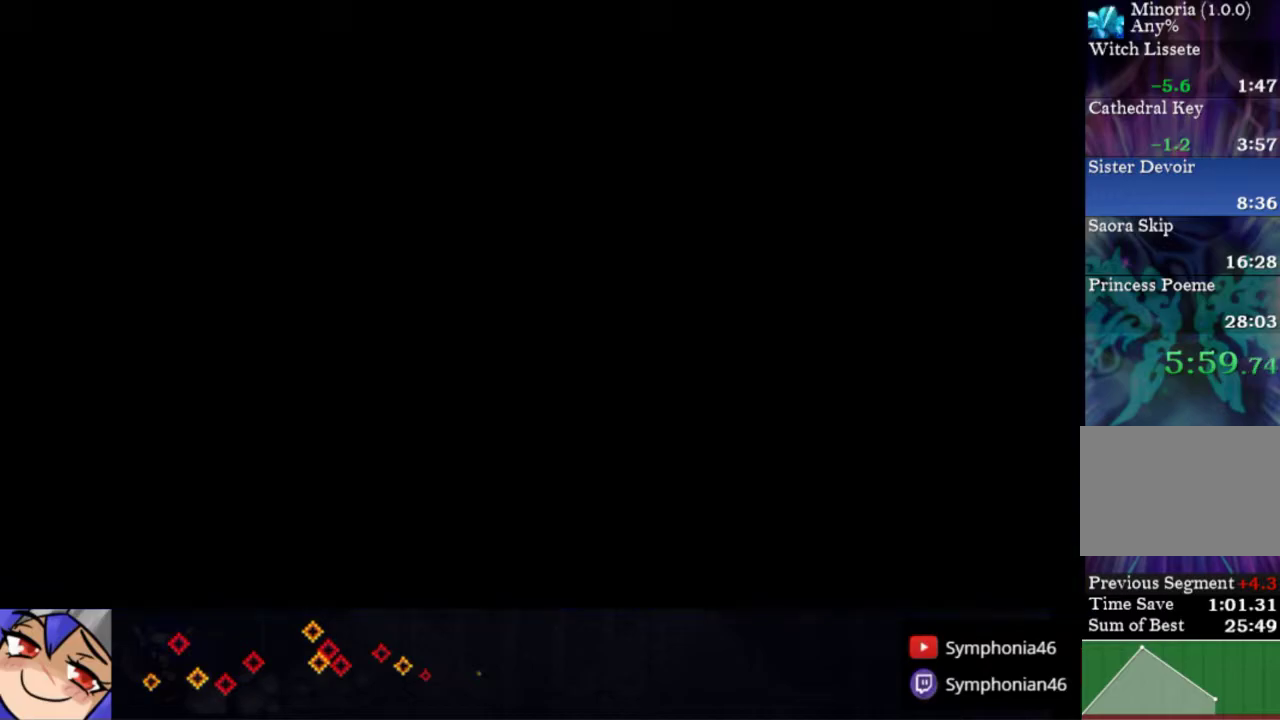
{"buttons": ["DPAD_LEFT"], "right_stick": "center", "events": [[83, "R1", "up"], [183, "R1", "down"], [267, "R1", "up"], [367, "R1", "down"], [467, "R1", "up"]]}
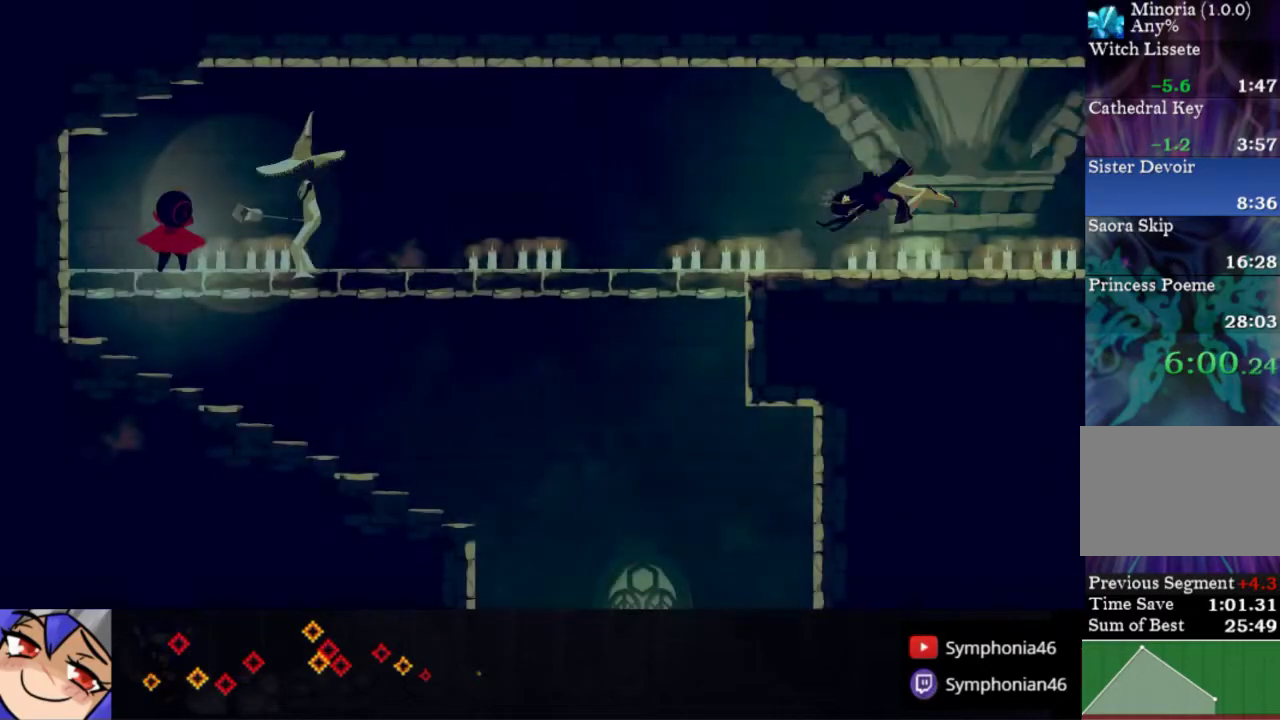
{"buttons": ["DPAD_DOWN"], "right_stick": "center", "events": [[50, "R1", "down"], [150, "R1", "up"], [350, "DPAD_LEFT", "up"], [417, "DPAD_DOWN", "down"]]}
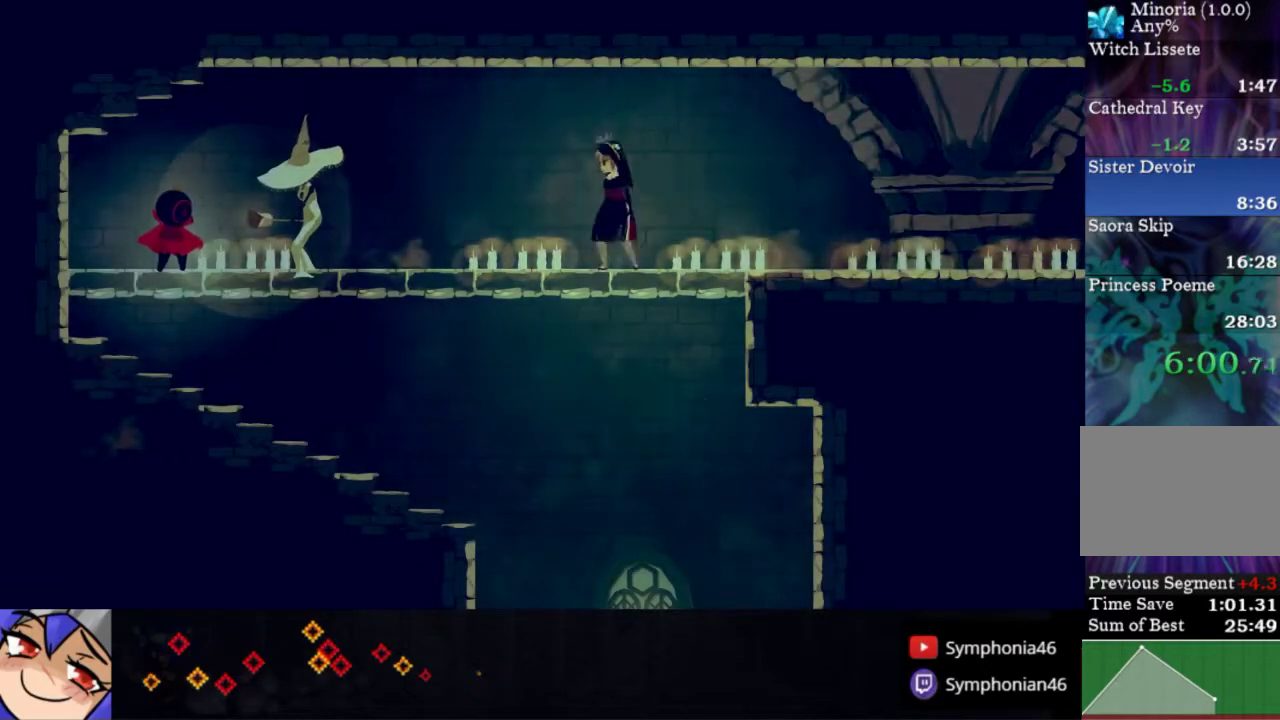
{"buttons": ["DPAD_LEFT"], "right_stick": "center", "events": [[167, "DPAD_DOWN", "up"], [183, "DPAD_LEFT", "down"]]}
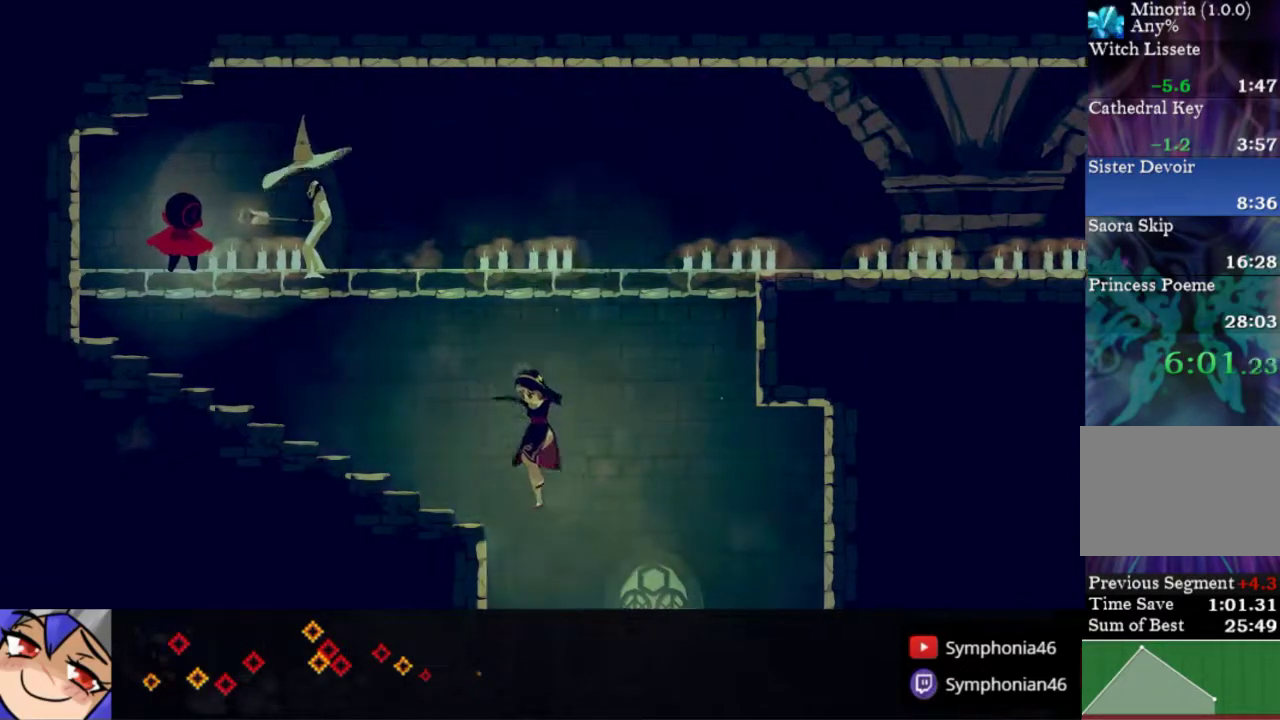
{"buttons": ["DPAD_LEFT"], "right_stick": "center", "events": []}
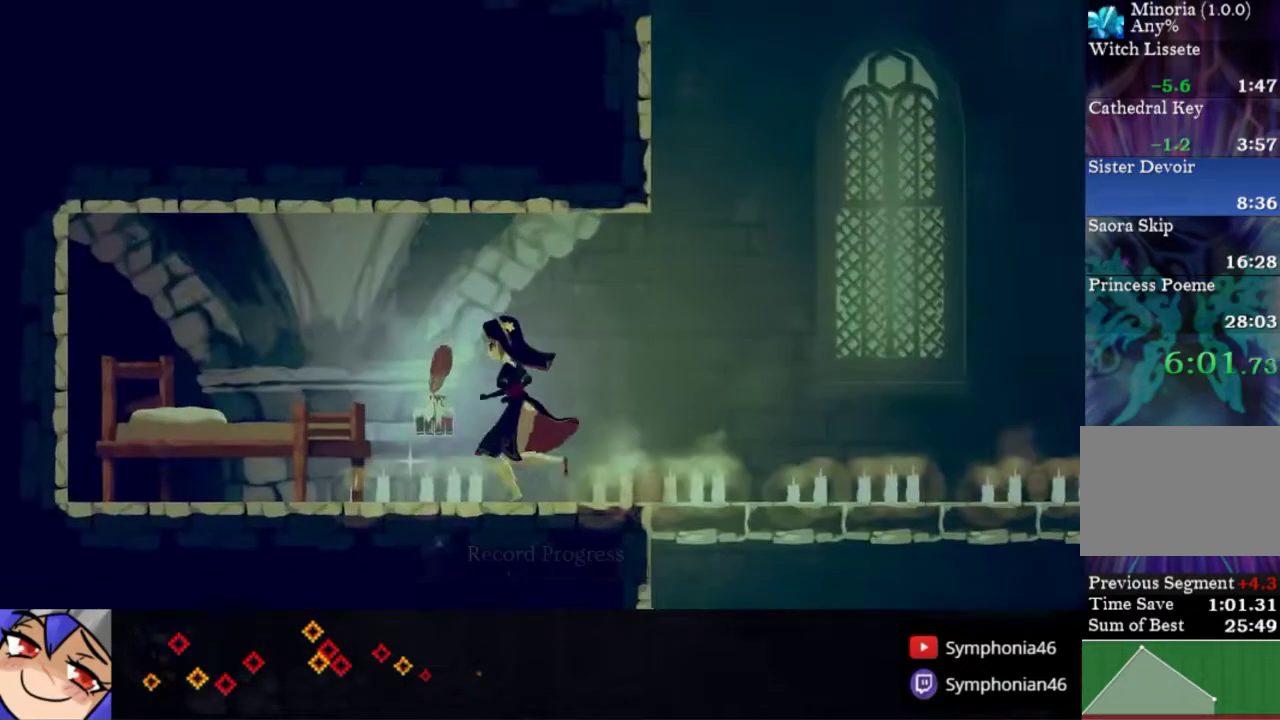
{"buttons": ["DPAD_DOWN"], "right_stick": "center", "events": [[33, "DPAD_LEFT", "up"], [50, "DPAD_RIGHT", "down"], [83, "R1", "down"], [183, "R1", "up"], [350, "DPAD_RIGHT", "up"], [450, "DPAD_LEFT", "down"], [483, "DPAD_DOWN", "down"], [500, "DPAD_LEFT", "up"]]}
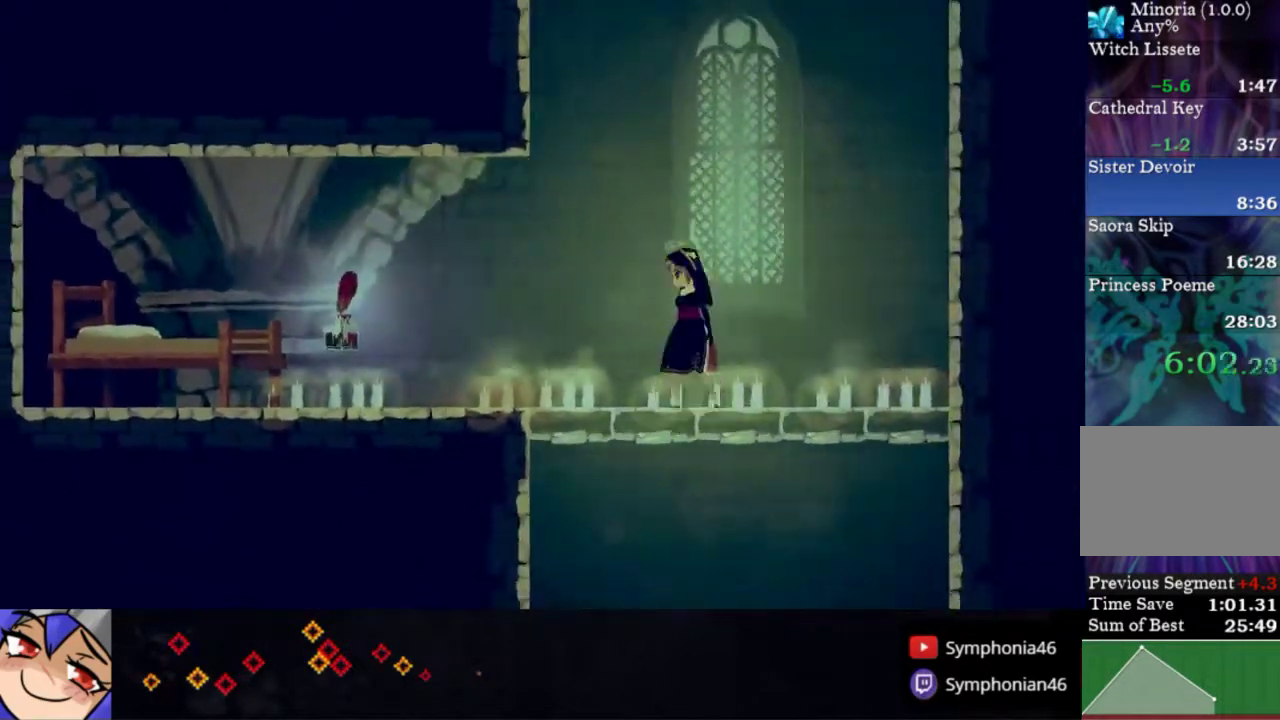
{"buttons": ["DPAD_LEFT"], "right_stick": "center", "events": [[50, "DPAD_LEFT", "down"], [67, "DPAD_DOWN", "up"], [167, "R1", "down"], [267, "R1", "up"]]}
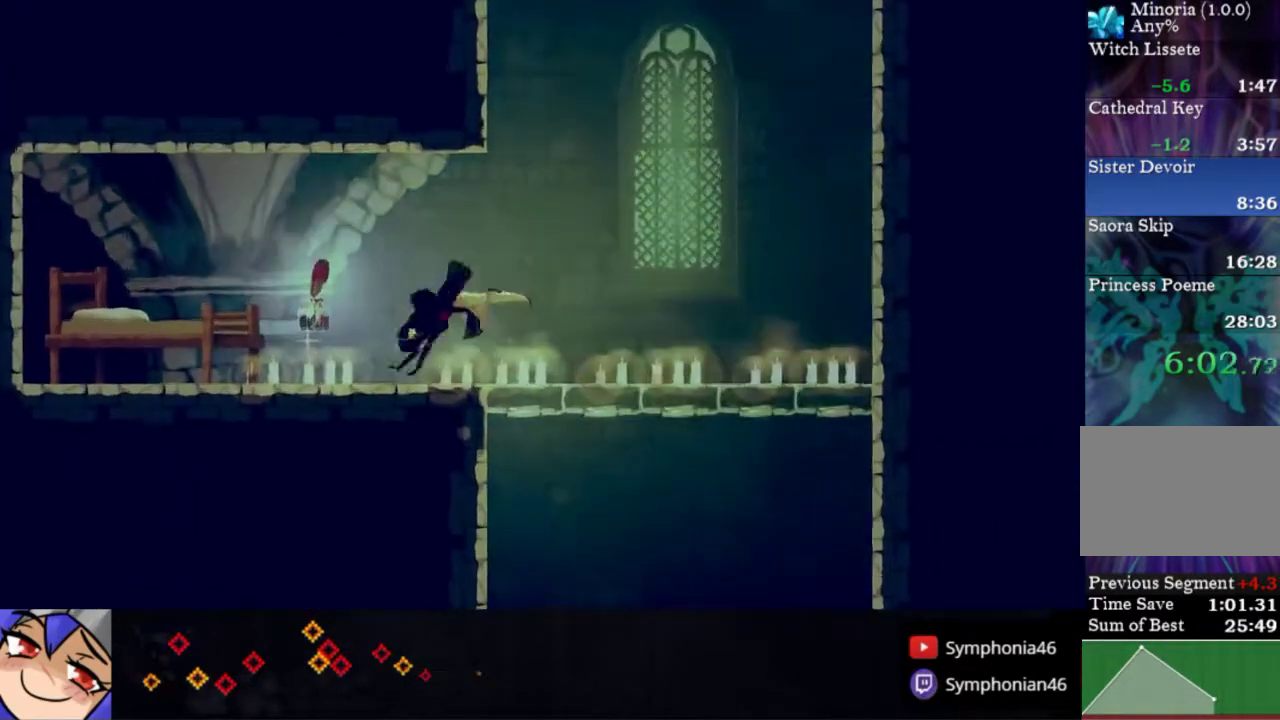
{"buttons": [], "right_stick": "center", "events": [[200, "DPAD_LEFT", "up"], [200, "DPAD_UP", "down"], [250, "DPAD_RIGHT", "down"], [283, "DPAD_UP", "up"], [317, "R1", "down"], [367, "R1", "up"], [467, "DPAD_RIGHT", "up"]]}
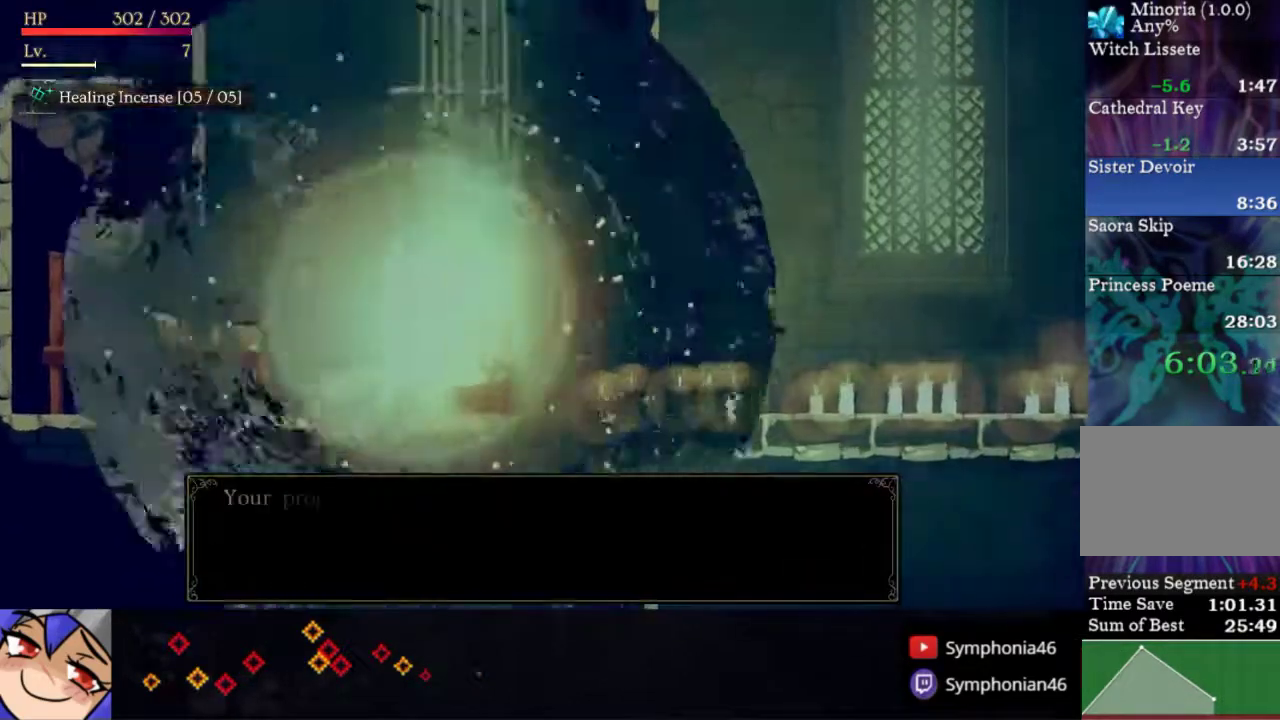
{"buttons": ["DPAD_LEFT"], "right_stick": "center", "events": [[117, "DPAD_DOWN", "down"], [433, "DPAD_DOWN", "up"], [483, "DPAD_LEFT", "down"]]}
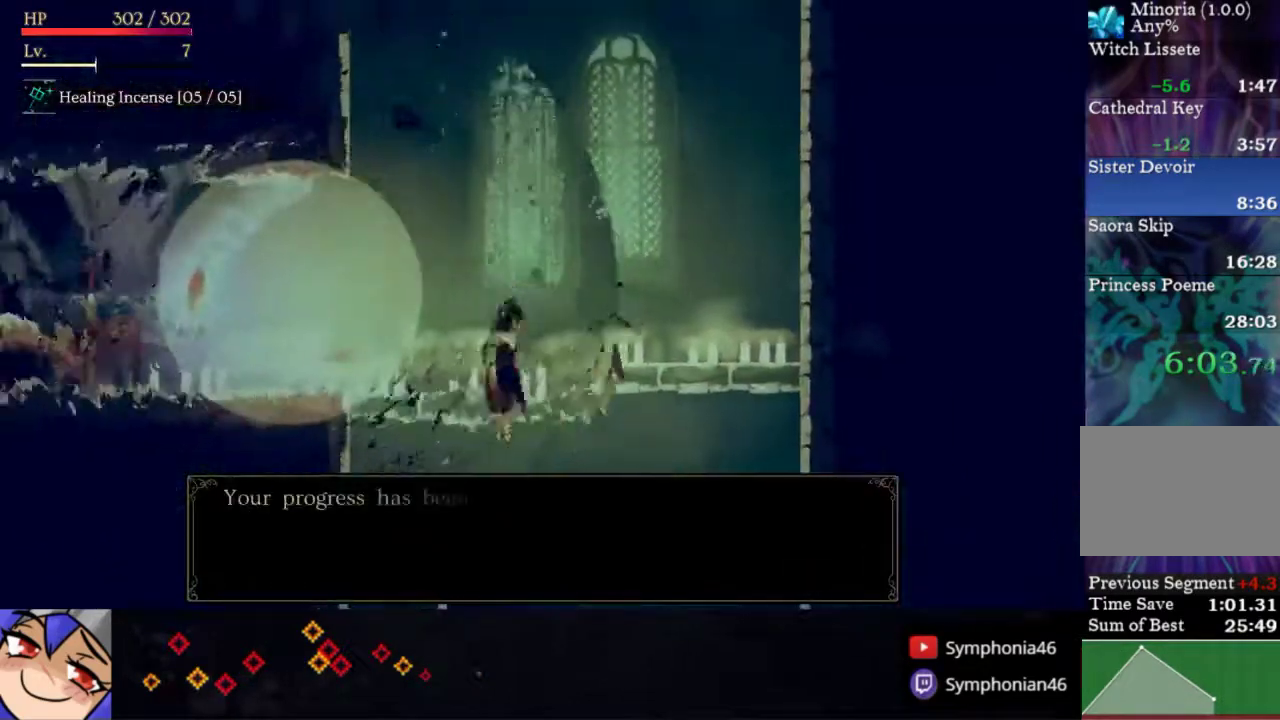
{"buttons": ["DPAD_LEFT"], "right_stick": "center", "events": []}
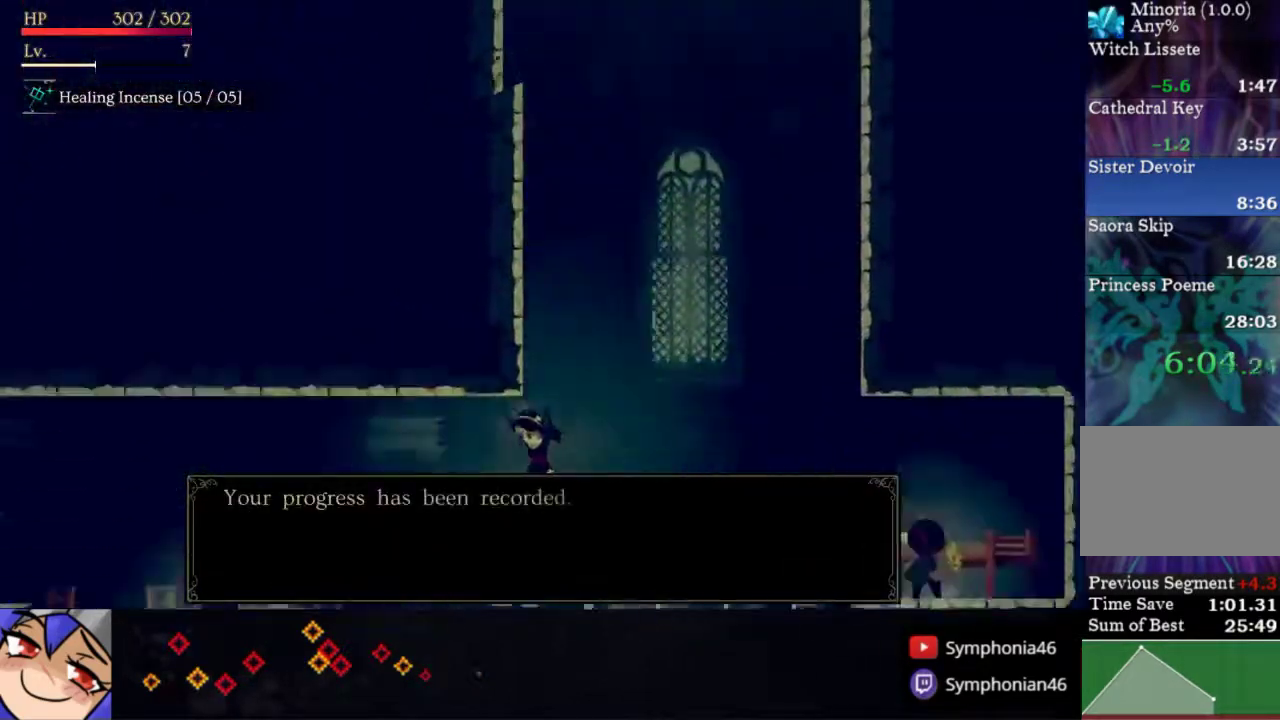
{"buttons": ["DPAD_LEFT"], "right_stick": "center", "events": [[350, "R1", "down"], [467, "R1", "up"]]}
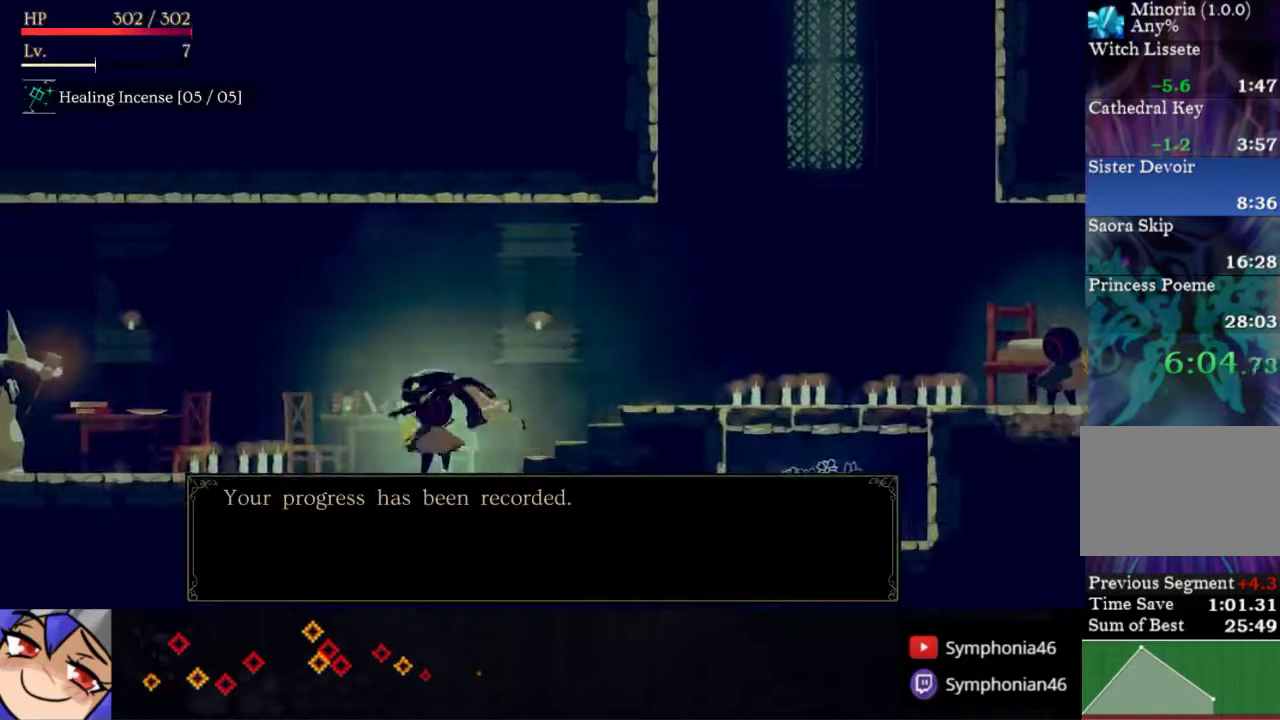
{"buttons": ["R1", "DPAD_LEFT"], "right_stick": "center", "events": [[50, "R1", "down"], [150, "R1", "up"], [217, "R1", "down"], [317, "R1", "up"], [400, "R1", "down"]]}
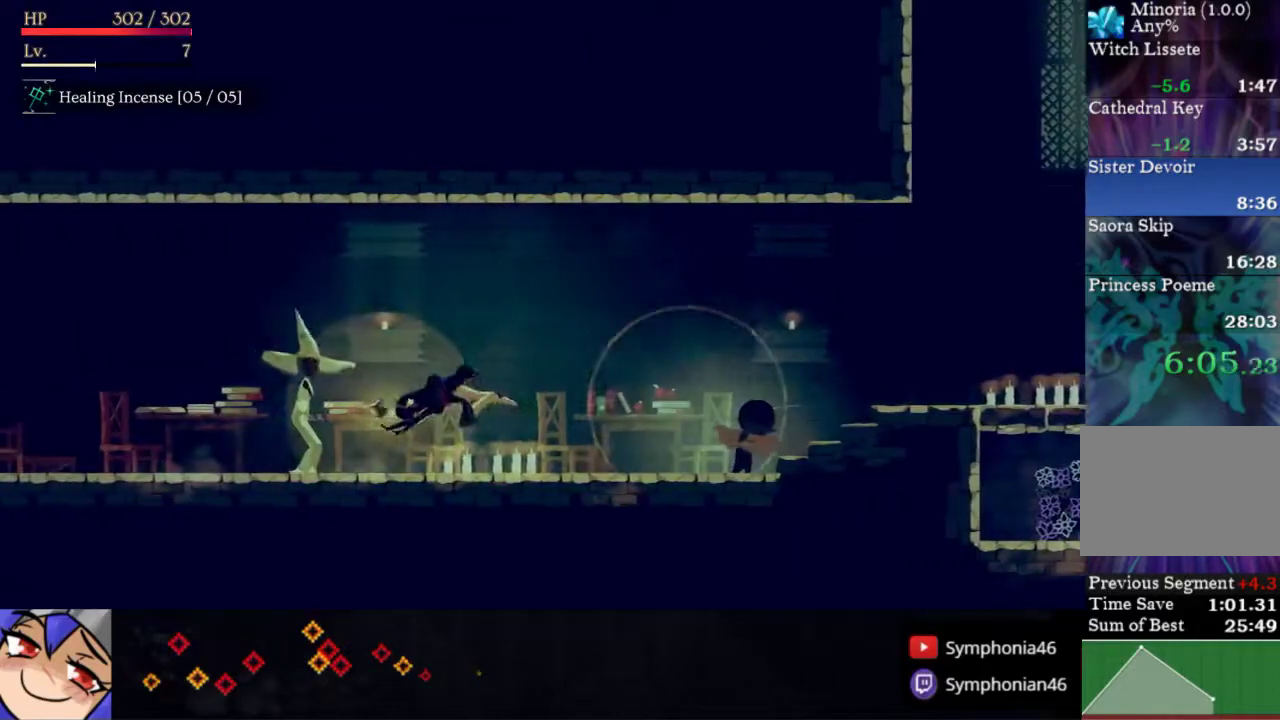
{"buttons": ["R1", "DPAD_LEFT"], "right_stick": "center", "events": [[17, "R1", "up"], [83, "R1", "down"], [200, "R1", "up"], [300, "R1", "down"], [383, "R1", "up"], [483, "R1", "down"]]}
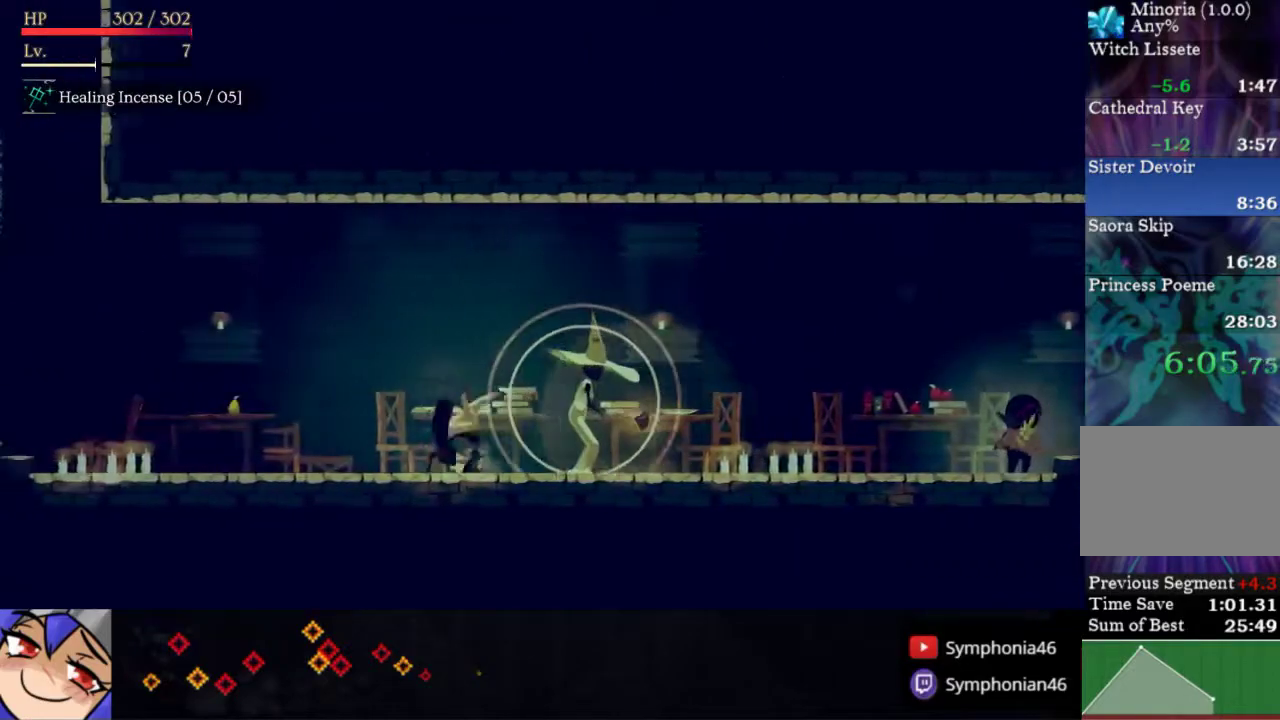
{"buttons": ["DPAD_LEFT"], "right_stick": "center", "events": [[83, "R1", "up"], [150, "R1", "down"], [283, "R1", "up"], [350, "R1", "down"], [450, "R1", "up"]]}
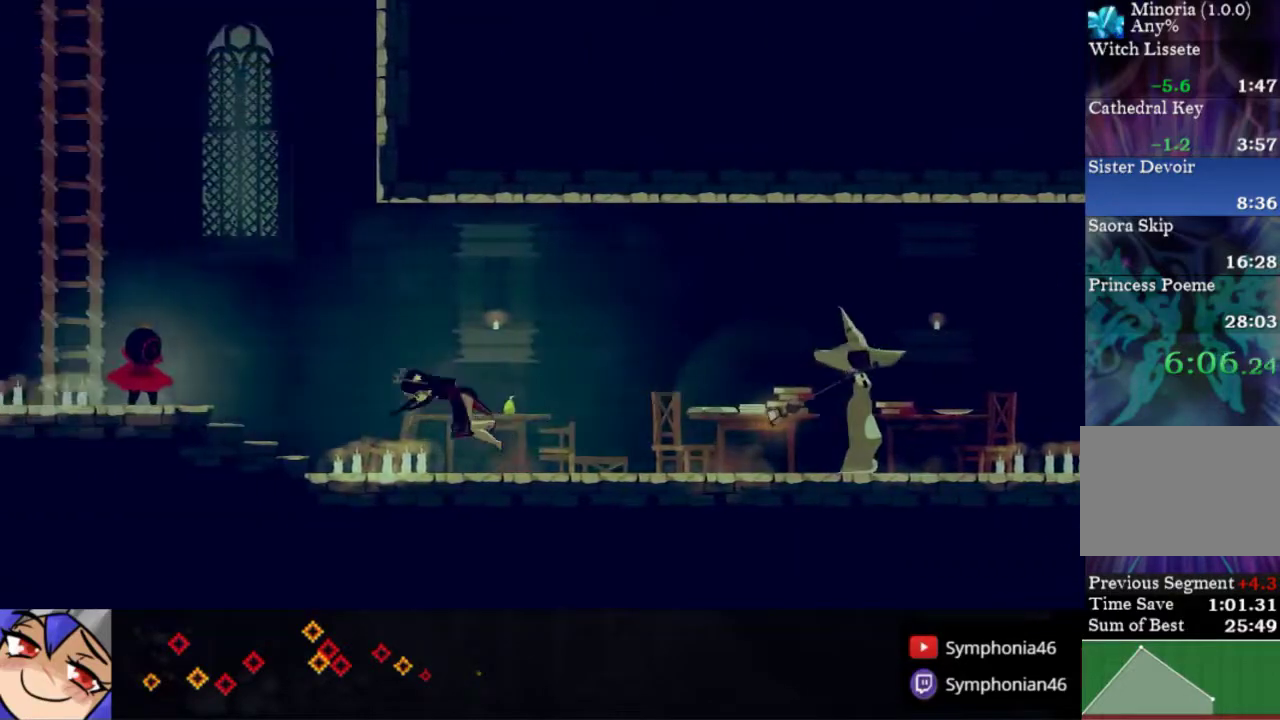
{"buttons": ["R1", "DPAD_LEFT"], "right_stick": "center", "events": [[417, "R1", "down"]]}
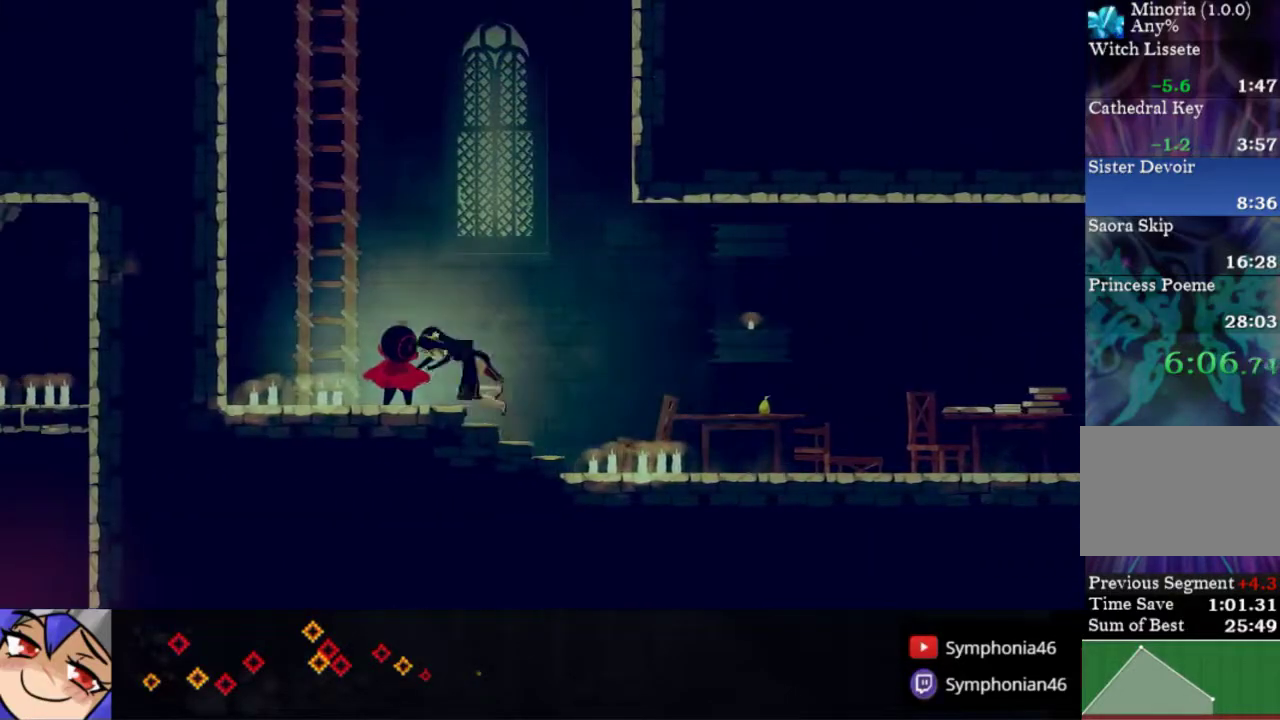
{"buttons": ["DPAD_RIGHT"], "right_stick": "center", "events": [[17, "R1", "up"], [217, "DPAD_LEFT", "up"], [300, "DPAD_RIGHT", "down"]]}
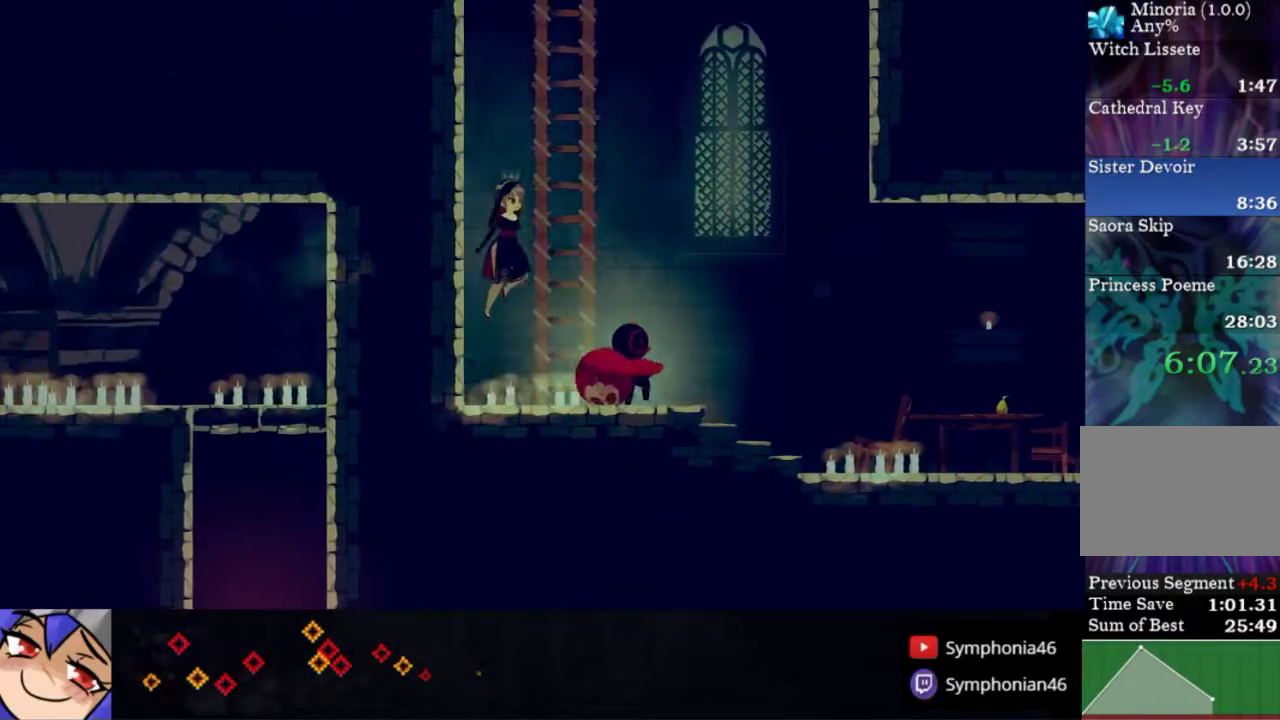
{"buttons": ["DPAD_UP"], "right_stick": "center", "events": [[250, "DPAD_RIGHT", "up"], [250, "DPAD_UP", "down"]]}
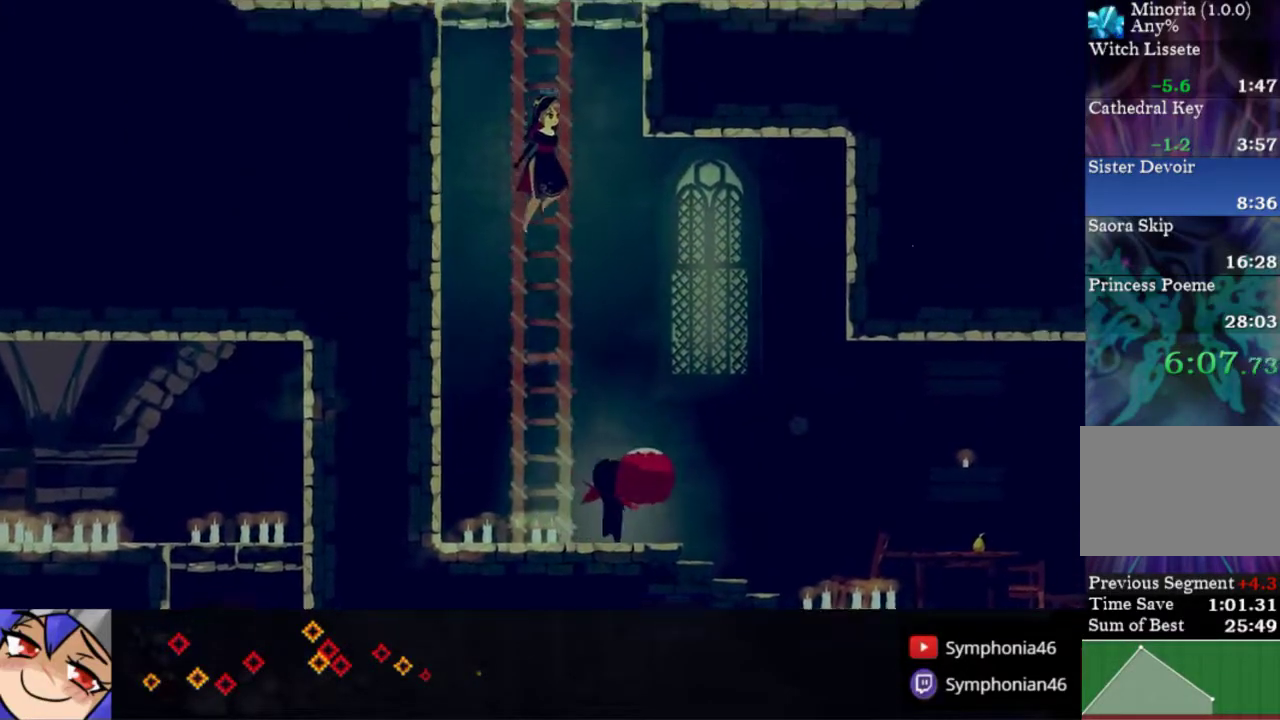
{"buttons": ["DPAD_UP"], "right_stick": "center", "events": []}
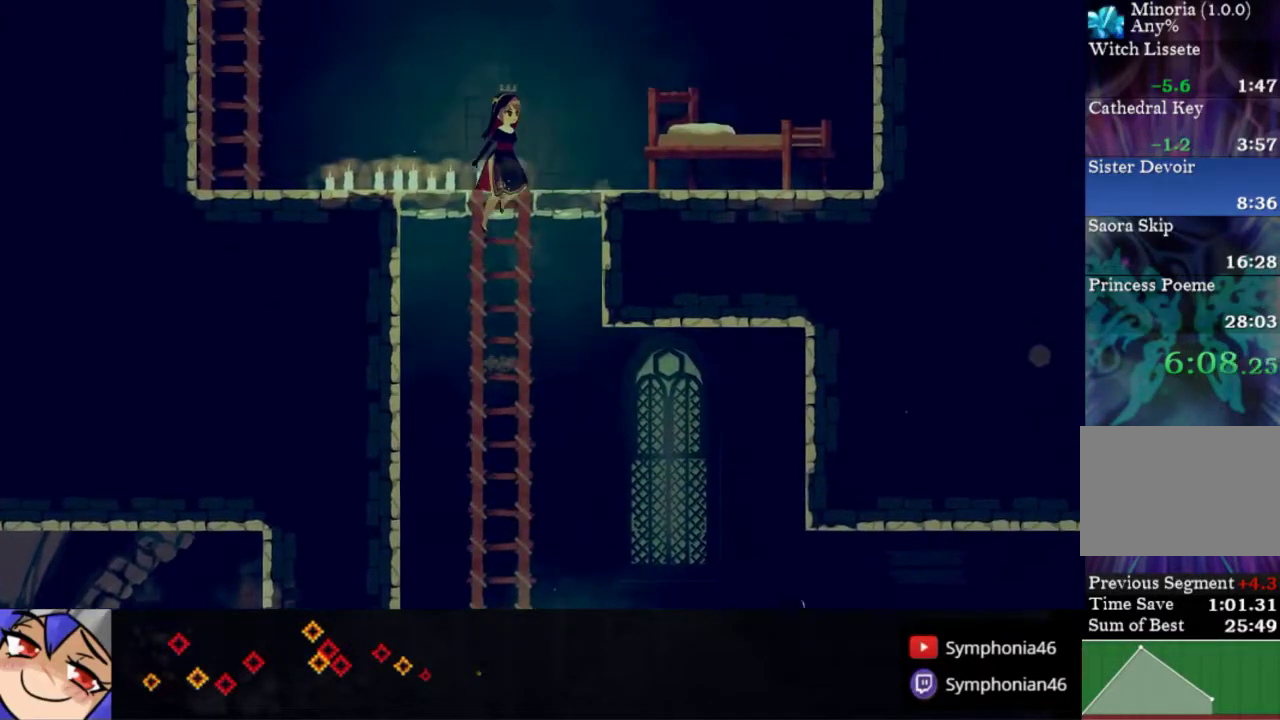
{"buttons": ["DPAD_LEFT"], "right_stick": "center", "events": [[17, "DPAD_LEFT", "down"], [50, "DPAD_UP", "up"]]}
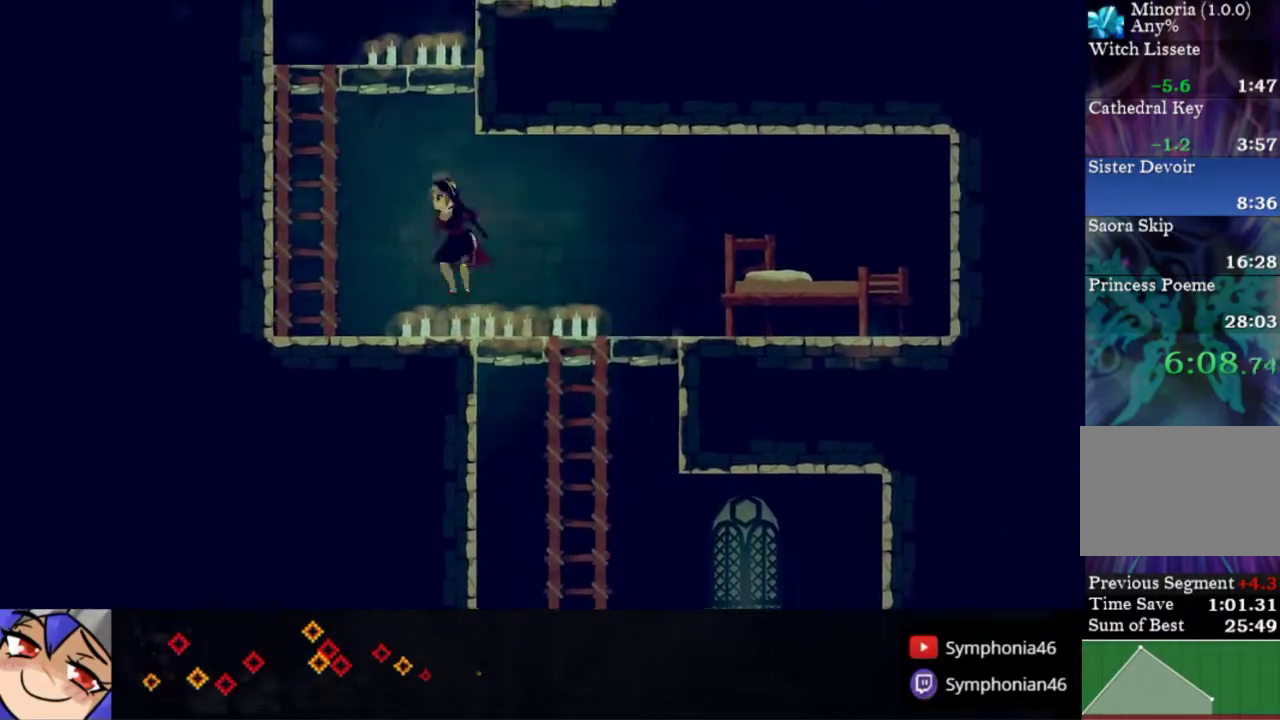
{"buttons": ["DPAD_UP"], "right_stick": "center", "events": [[333, "DPAD_UP", "down"], [433, "DPAD_LEFT", "up"]]}
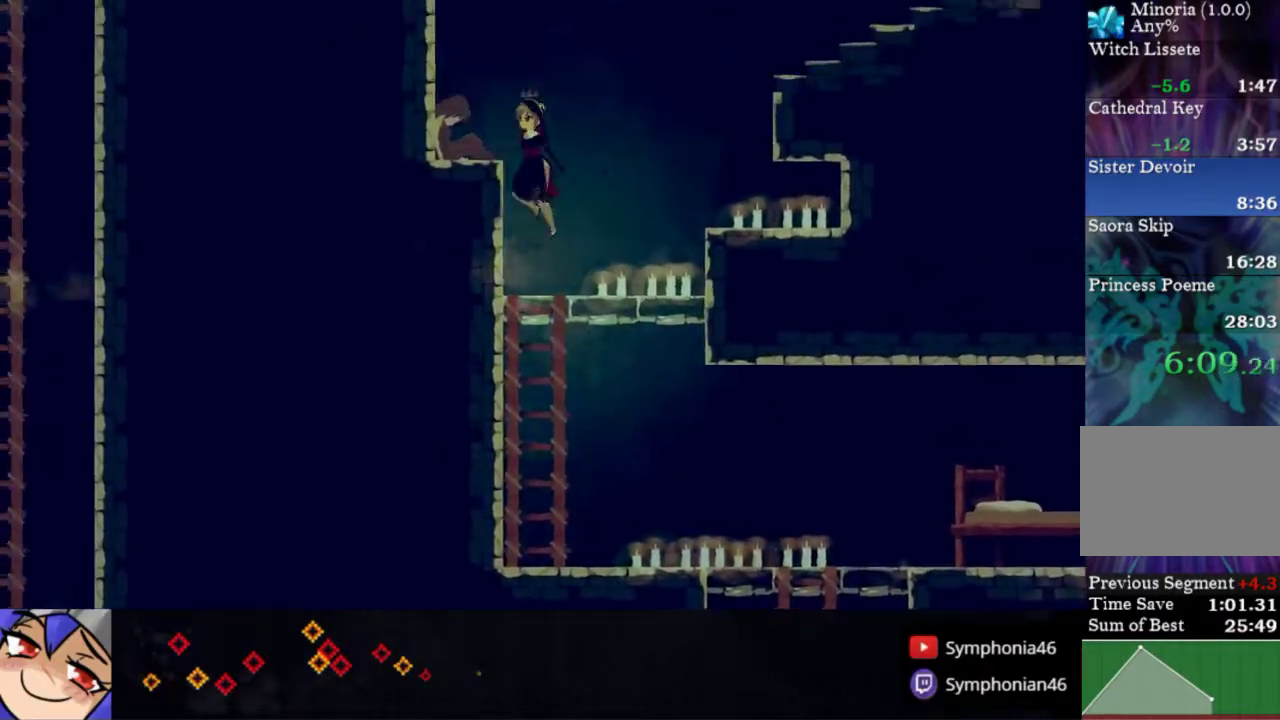
{"buttons": ["DPAD_RIGHT"], "right_stick": "center", "events": [[150, "DPAD_RIGHT", "down"], [150, "DPAD_UP", "up"]]}
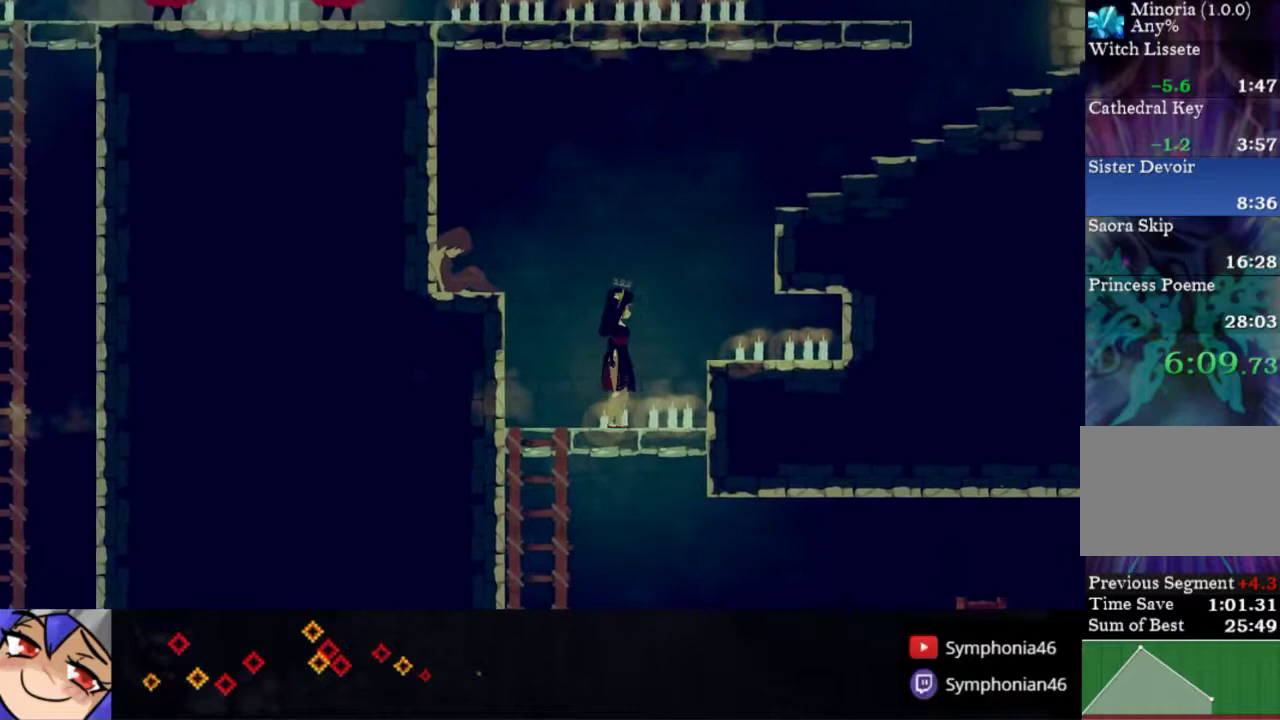
{"buttons": ["DPAD_RIGHT"], "right_stick": "center", "events": []}
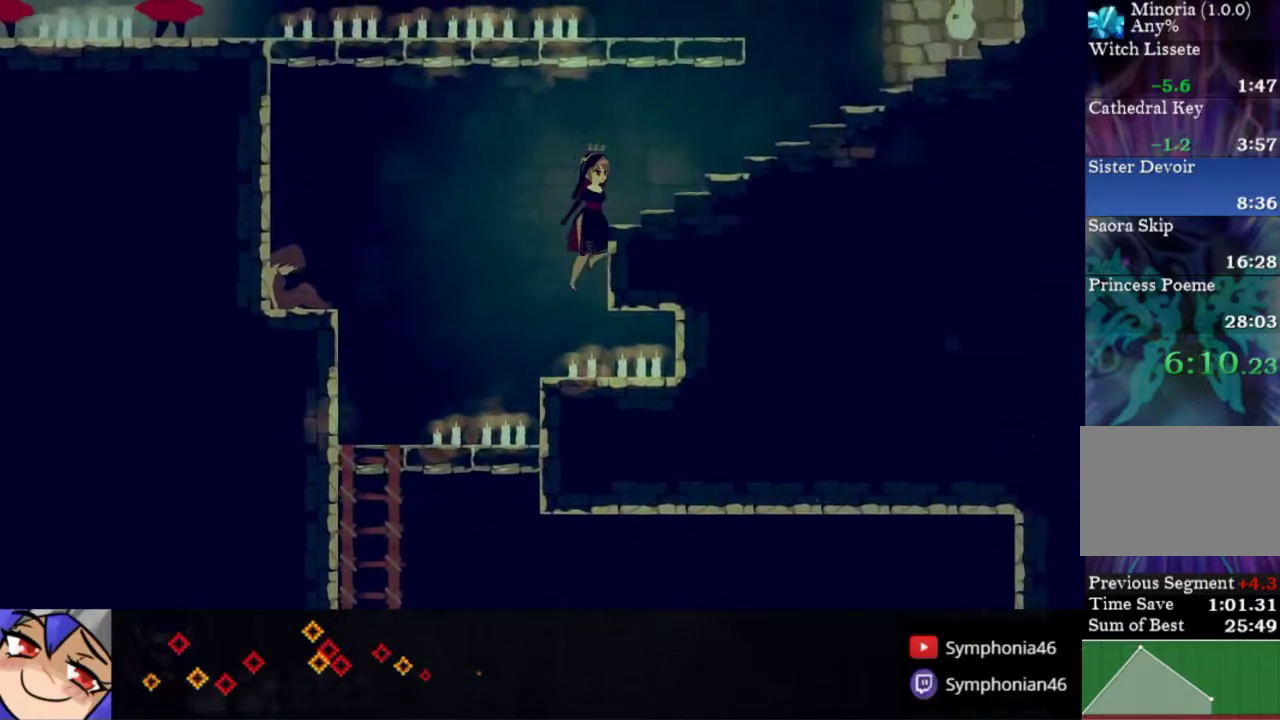
{"buttons": ["DPAD_LEFT"], "right_stick": "center", "events": [[300, "DPAD_RIGHT", "up"], [317, "DPAD_LEFT", "down"]]}
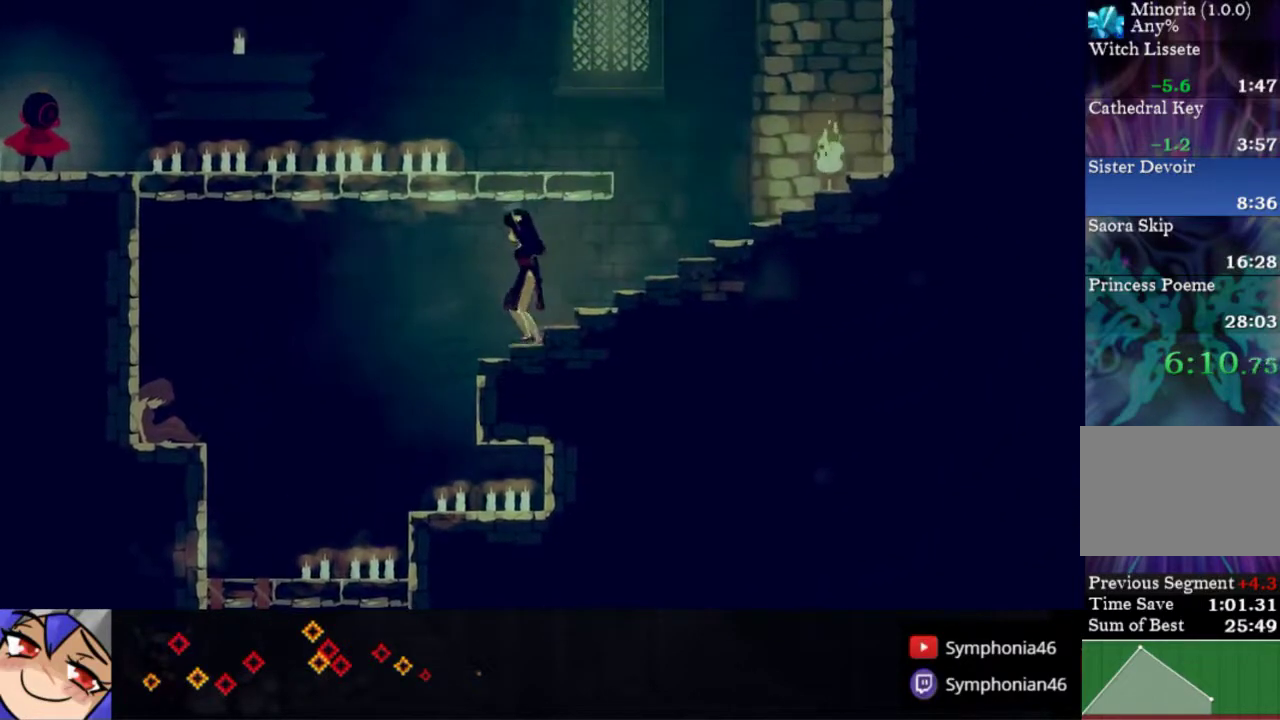
{"buttons": ["DPAD_RIGHT"], "right_stick": "center", "events": [[267, "DPAD_LEFT", "up"], [317, "DPAD_RIGHT", "down"]]}
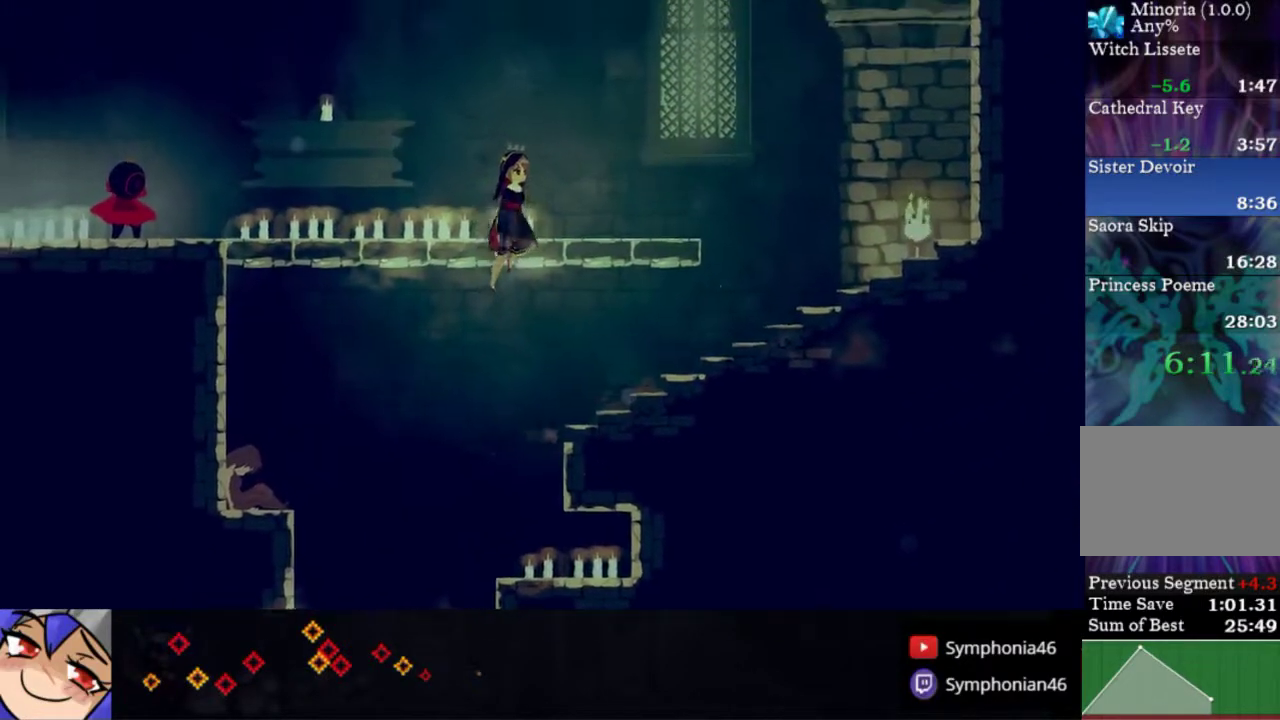
{"buttons": ["DPAD_LEFT"], "right_stick": "center", "events": [[317, "DPAD_RIGHT", "up"], [367, "DPAD_LEFT", "down"]]}
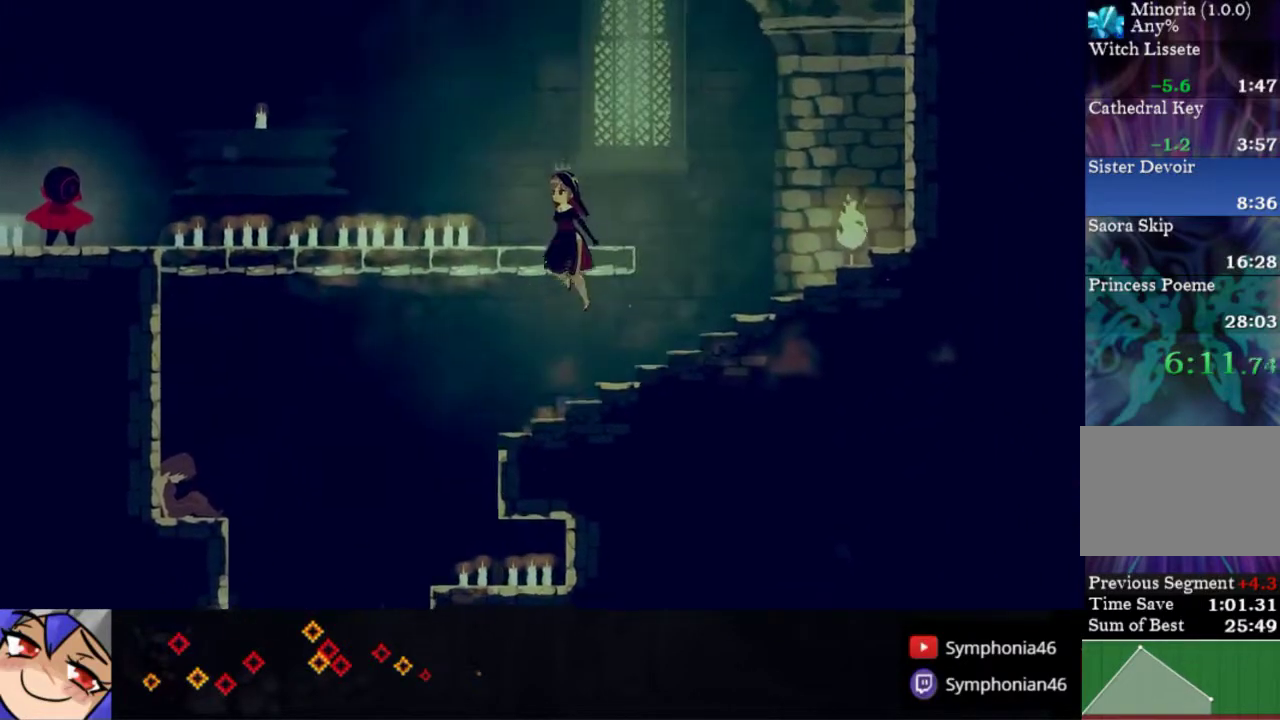
{"buttons": ["R1", "DPAD_LEFT"], "right_stick": "center", "events": [[400, "R1", "down"]]}
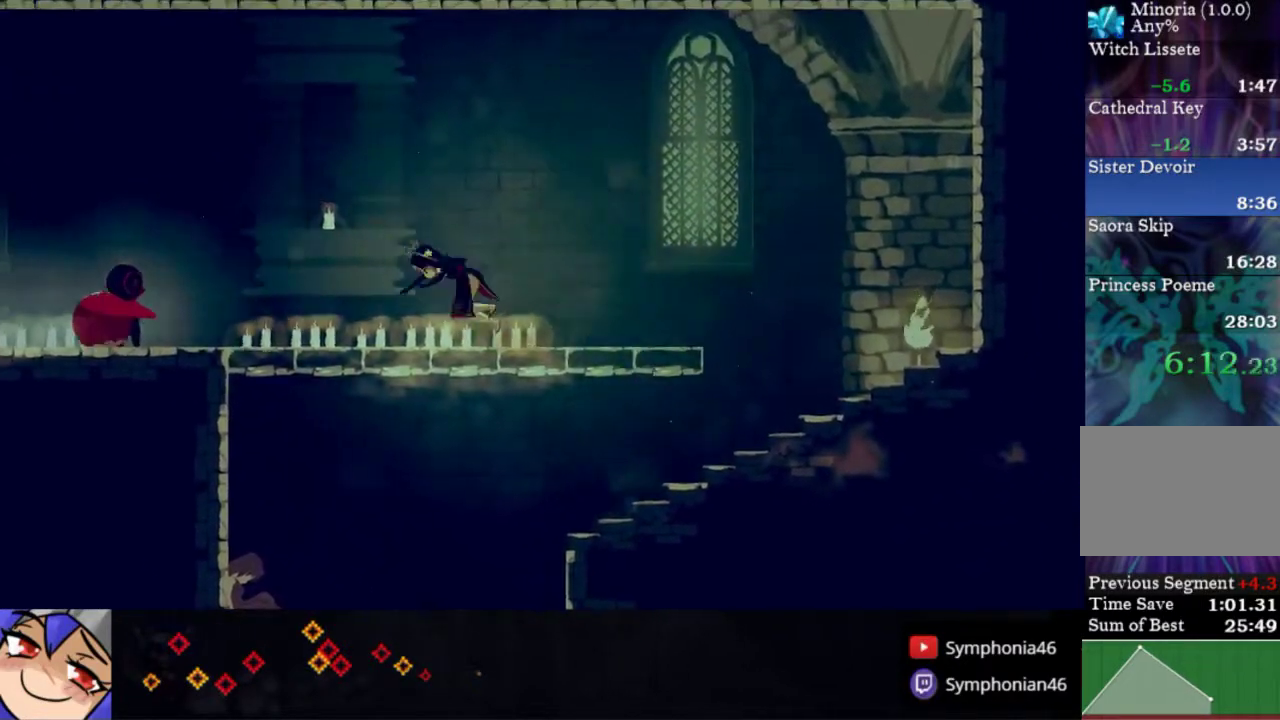
{"buttons": ["DPAD_LEFT"], "right_stick": "center", "events": [[33, "R1", "up"]]}
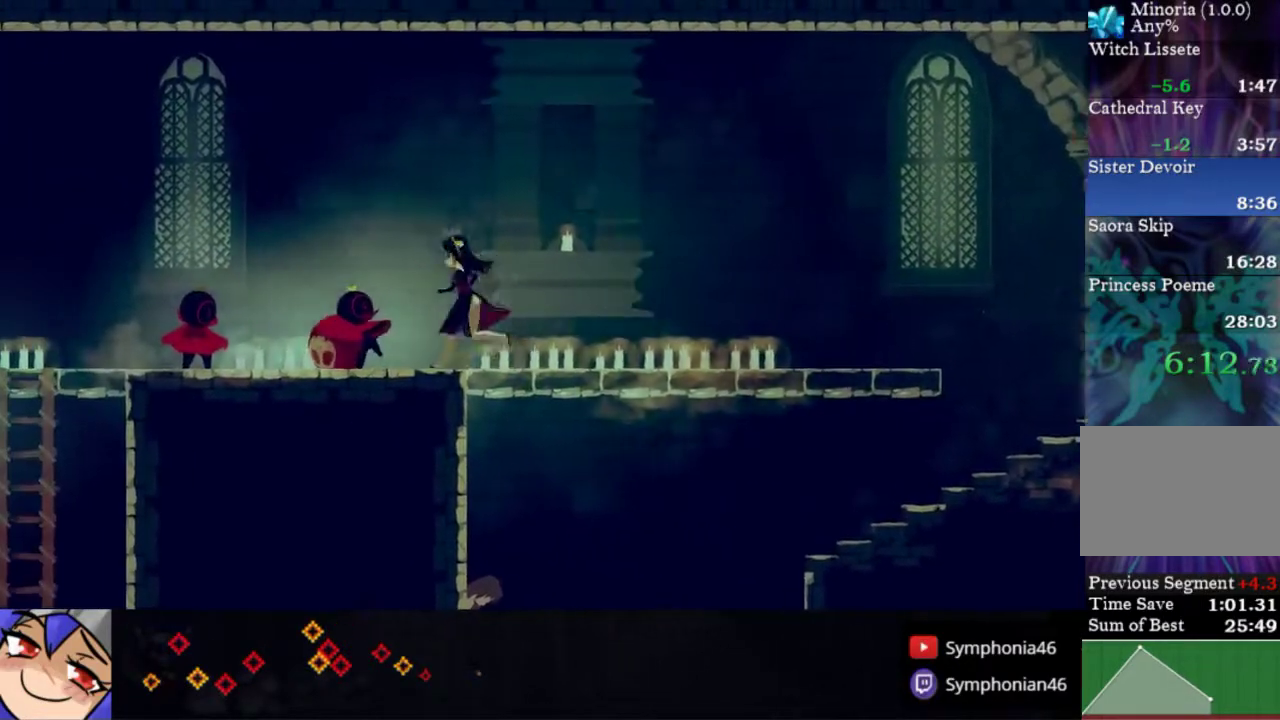
{"buttons": ["DPAD_LEFT"], "right_stick": "center", "events": [[17, "R1", "down"], [150, "R1", "up"], [250, "R1", "down"], [350, "R1", "up"], [417, "R1", "down"], [483, "R1", "up"]]}